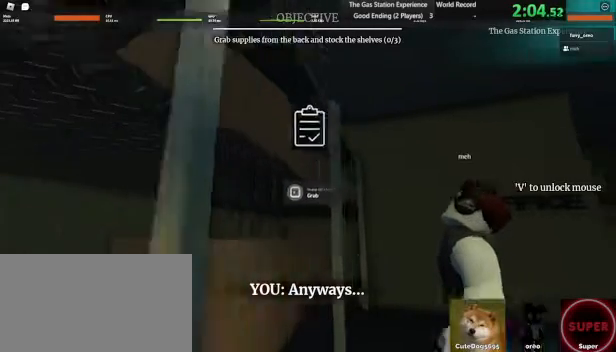
Gameplay with keyboard and mouse; each line is a JSON object with the keys and mouse buttons held at the frame after it. "events" lists presses ("down") and releases ("up") of "1", "2", "3", "4", "5", "a", "alt", "b", "c", "ctrl", "d", "e", "f", "g", "q", "r", "s", "shift", "space", "t", "tab", "tilde", "v", "w", "x", "z", "mouse_left", "mouse_wheel", "mouse_right", "mouse_mb4" and "mouse_mb5" between this image and that frame as [ms after this image, input, new state], when the widget could be followed in between. "mouse_left", "mouse_wheel", "mouse_right", "mouse_mb4", "mouse_mb5" = the "left", "wheel", "right", "mb4", "mb5" buttons of the "mouse" list. No other keys are recorded. "wheel" means that the mouse wheel is clicked or scrolled. Mouse movement is not recorded.
{"keys": ["e"], "mouse": [], "events": [[160, "e", "down"]]}
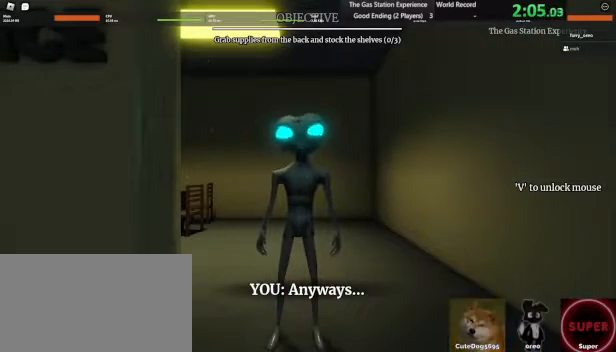
{"keys": ["e"], "mouse": [], "events": []}
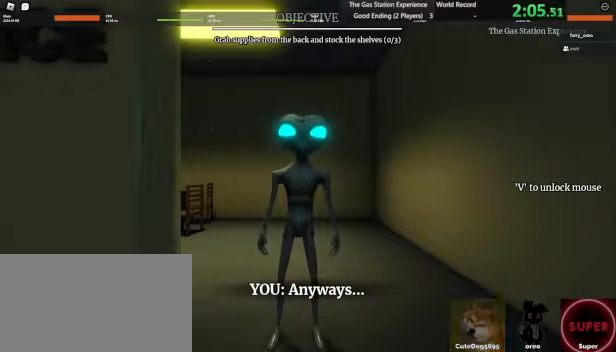
{"keys": ["e"], "mouse": [], "events": []}
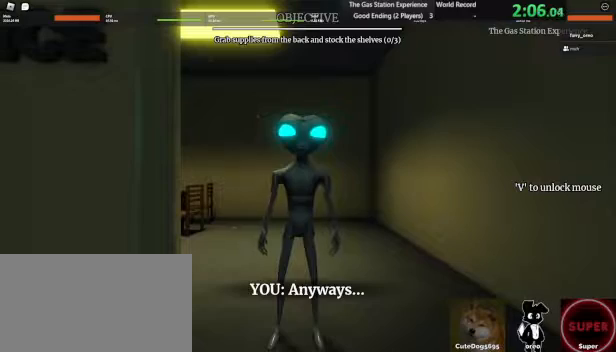
{"keys": ["e"], "mouse": [], "events": []}
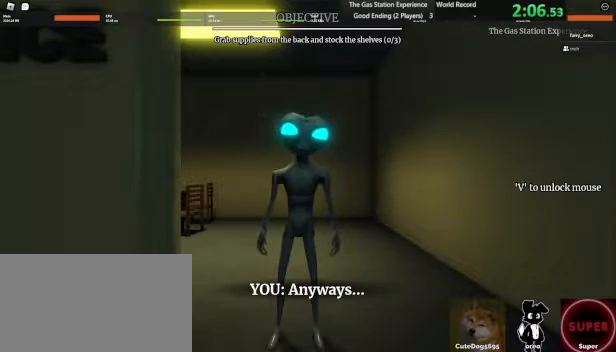
{"keys": ["e"], "mouse": [], "events": []}
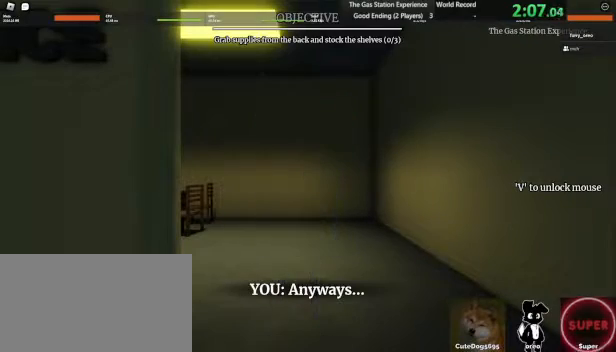
{"keys": ["e"], "mouse": [], "events": []}
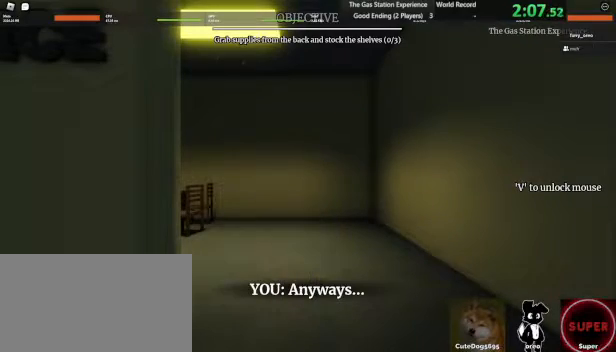
{"keys": ["e"], "mouse": [], "events": []}
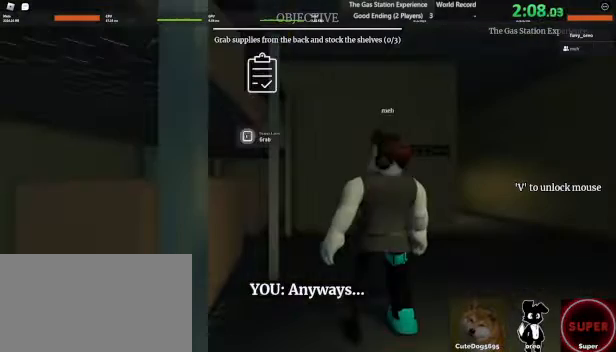
{"keys": ["e"], "mouse": [], "events": [[120, "e", "up"], [200, "e", "down"]]}
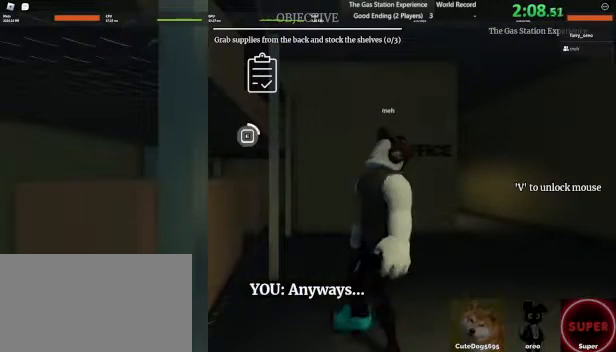
{"keys": ["e"], "mouse": [], "events": []}
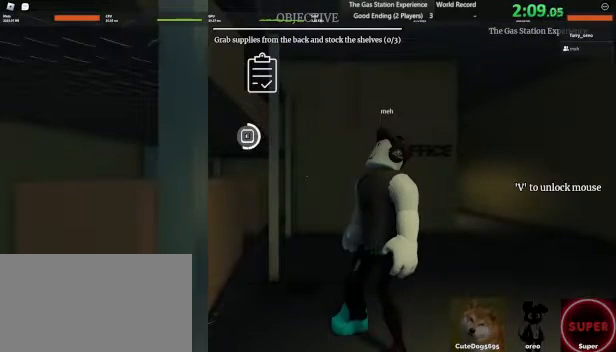
{"keys": ["e"], "mouse": [], "events": []}
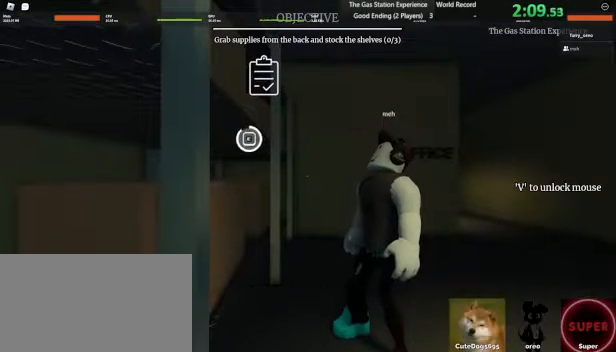
{"keys": ["w"], "mouse": [], "events": [[320, "w", "down"], [360, "e", "up"], [360, "space", "down"], [520, "space", "up"]]}
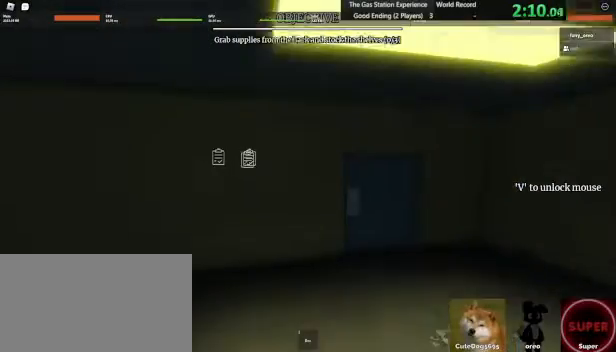
{"keys": ["w"], "mouse": [], "events": []}
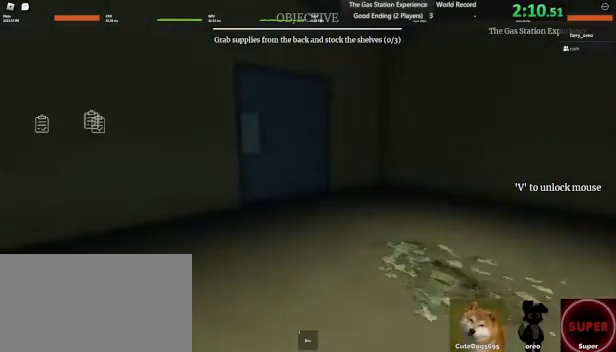
{"keys": ["w"], "mouse": [], "events": []}
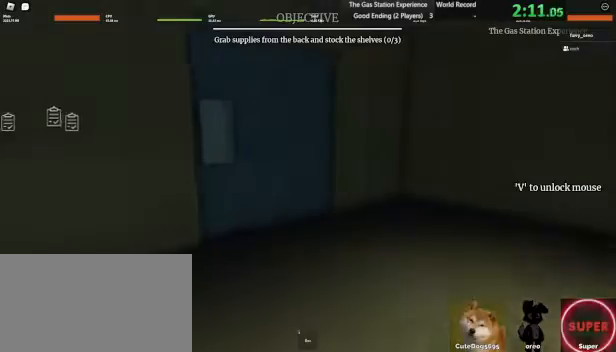
{"keys": ["w"], "mouse": [], "events": []}
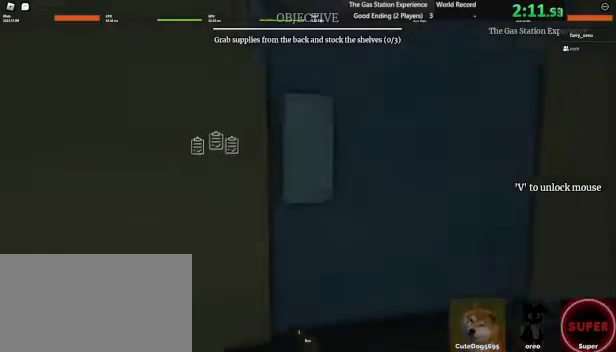
{"keys": ["d", "w"], "mouse": [], "events": [[80, "d", "down"], [200, "d", "up"], [520, "d", "down"]]}
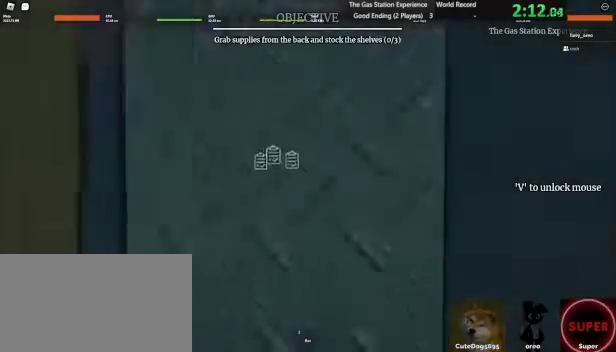
{"keys": ["w"], "mouse": [], "events": [[80, "d", "up"]]}
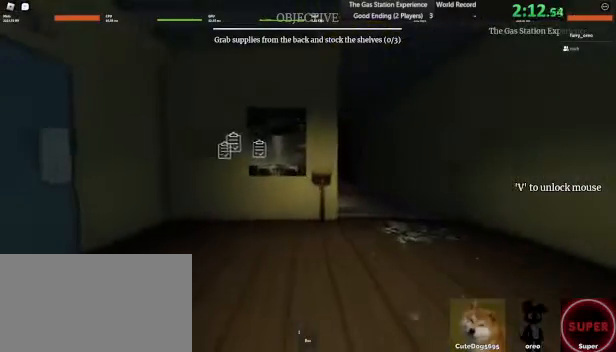
{"keys": ["w"], "mouse": [], "events": [[280, "d", "down"], [360, "d", "up"]]}
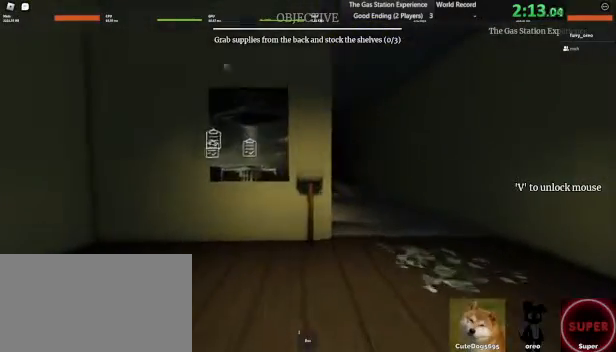
{"keys": ["w"], "mouse": [], "events": [[280, "d", "down"], [360, "d", "up"]]}
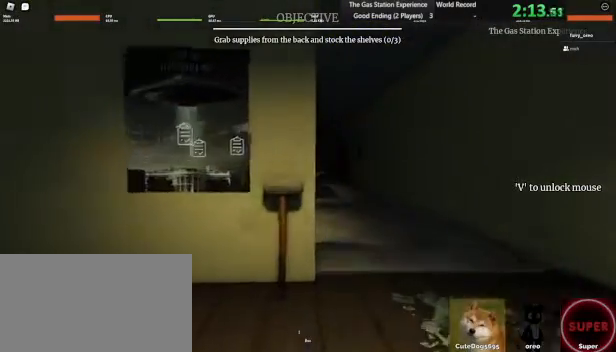
{"keys": ["w"], "mouse": [], "events": [[160, "d", "down"], [280, "d", "up"]]}
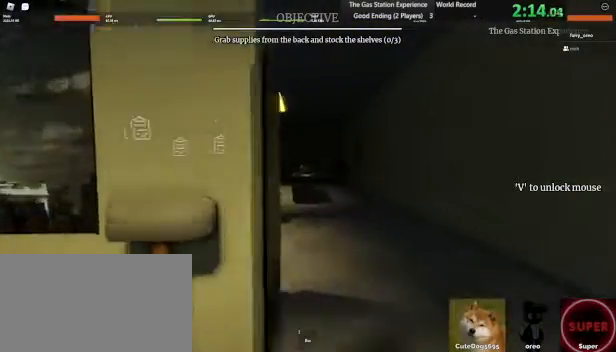
{"keys": ["w"], "mouse": [], "events": []}
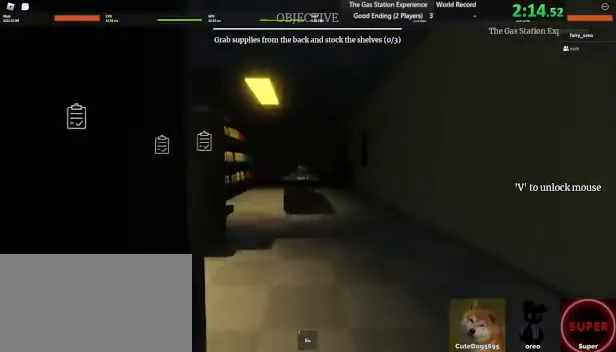
{"keys": ["d", "w"], "mouse": [], "events": [[400, "d", "down"]]}
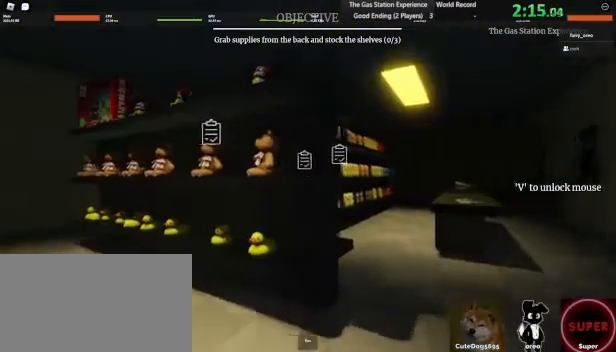
{"keys": ["d", "w"], "mouse": [], "events": []}